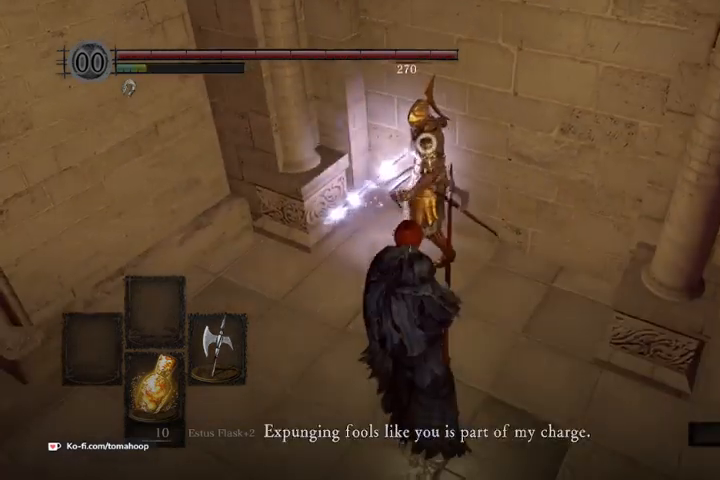
Gameplay with a controller (Xbox layout); each line is a JSON object with the inputs held at the frame after it. "events" lists button and stick changes between this image and that frame as [ms after this image, input, new state], when the widget could be followed in between.
{"buttons": [], "left_stick": "up", "right_stick": "center", "events": [[33, "R1", "down"], [133, "R1", "up"], [200, "R1", "down"], [333, "R1", "up"]]}
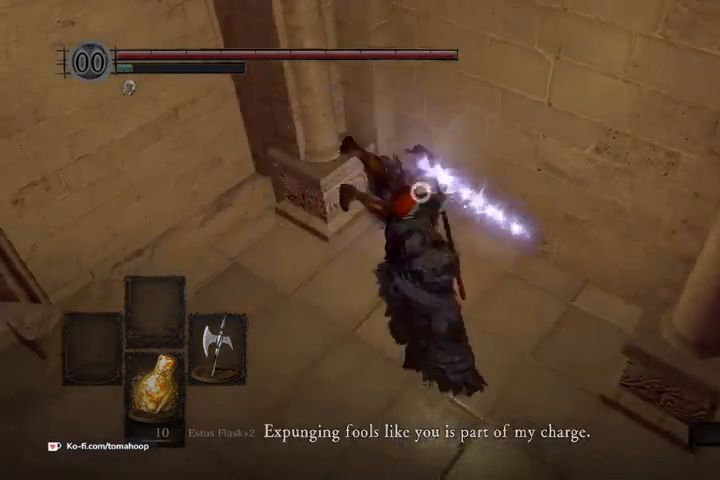
{"buttons": [], "left_stick": "center", "right_stick": "center", "events": [[500, "left_stick", "center"]]}
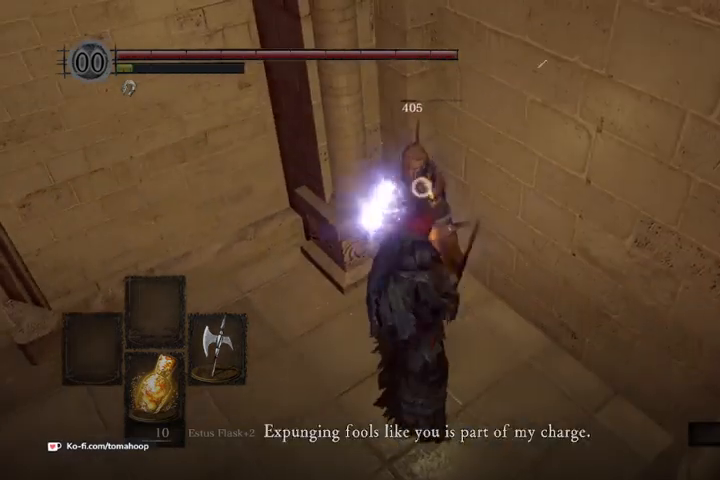
{"buttons": ["B"], "left_stick": "down", "right_stick": "center", "events": [[33, "left_stick", "down"], [467, "B", "down"]]}
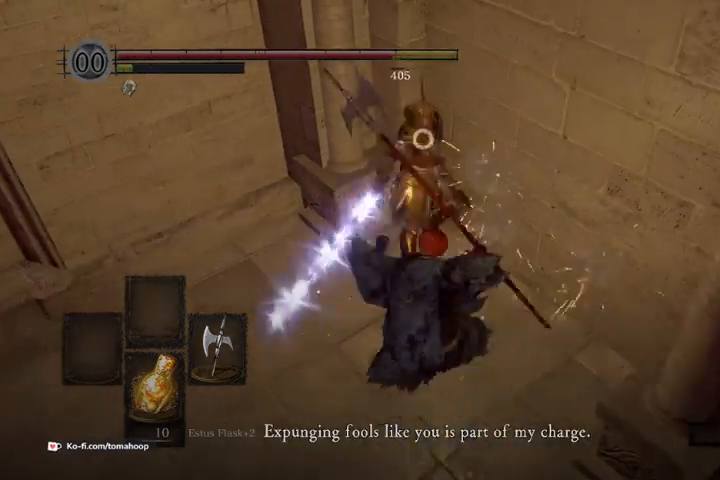
{"buttons": ["A"], "left_stick": "down", "right_stick": "center", "events": [[33, "B", "up"], [300, "A", "down"], [367, "A", "up"], [467, "A", "down"]]}
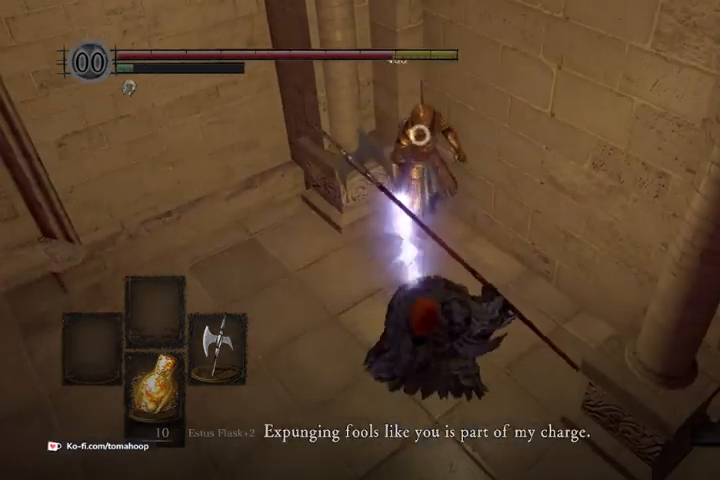
{"buttons": [], "left_stick": "down-left", "right_stick": "center", "events": [[33, "A", "up"], [100, "A", "down"], [133, "left_stick", "down-left"], [200, "A", "up"], [233, "A", "down"], [300, "A", "up"], [400, "A", "down"], [500, "A", "up"]]}
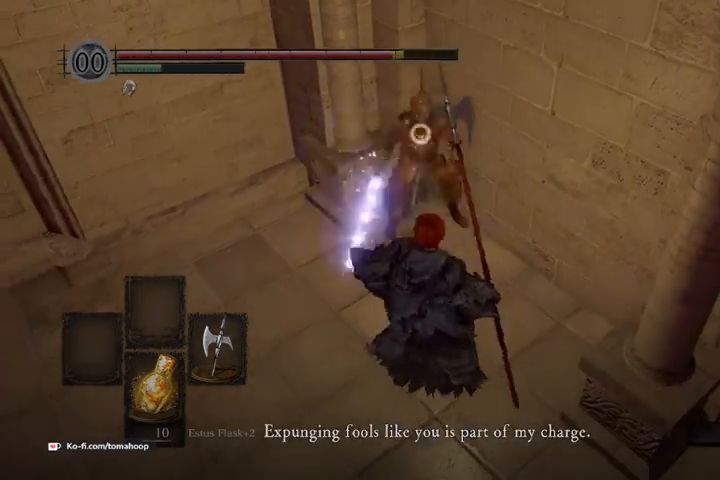
{"buttons": [], "left_stick": "down", "right_stick": "center", "events": [[67, "B", "down"], [167, "B", "up"], [200, "left_stick", "down"], [233, "B", "down"], [300, "B", "up"]]}
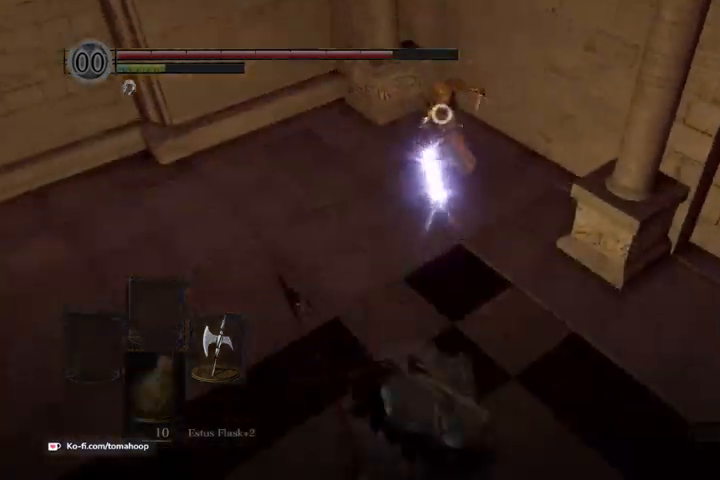
{"buttons": [], "left_stick": "down-right", "right_stick": "center", "events": [[433, "left_stick", "down-right"]]}
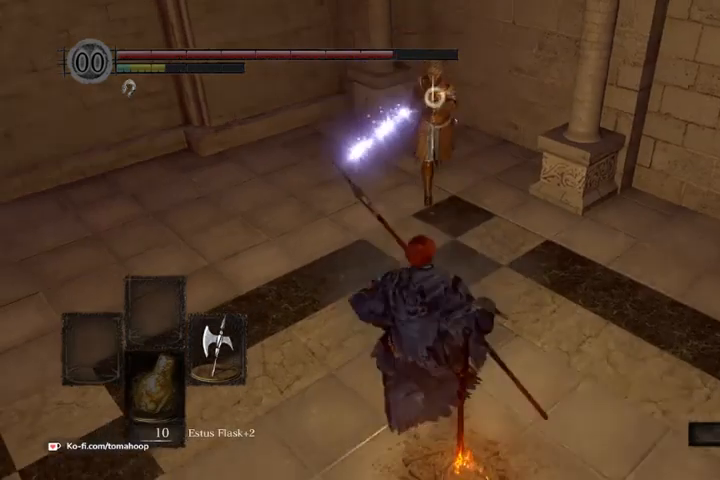
{"buttons": [], "left_stick": "down-right", "right_stick": "center", "events": []}
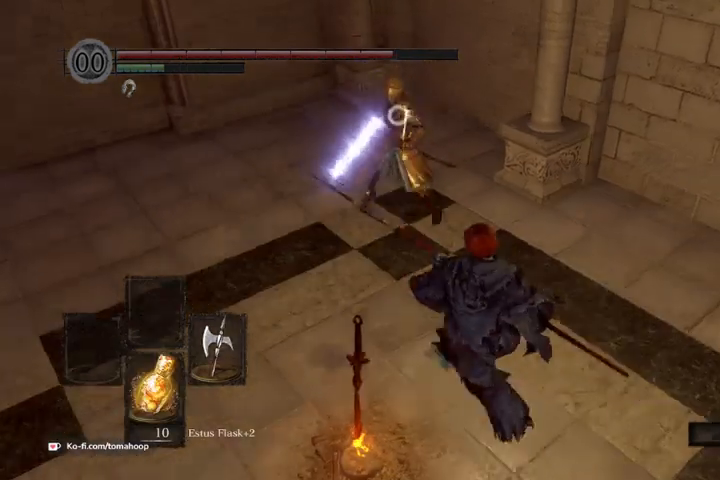
{"buttons": [], "left_stick": "up-right", "right_stick": "center", "events": [[67, "B", "down"], [67, "left_stick", "down"], [167, "B", "up"], [433, "left_stick", "up-right"]]}
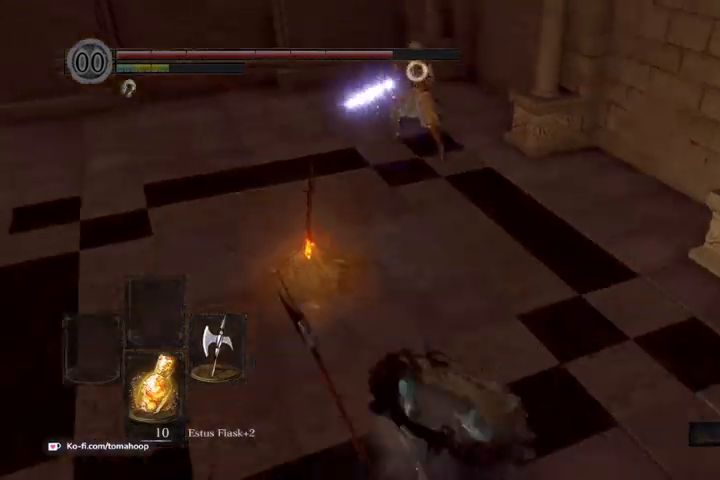
{"buttons": [], "left_stick": "up-right", "right_stick": "center", "events": [[167, "left_stick", "right"], [467, "left_stick", "up-right"]]}
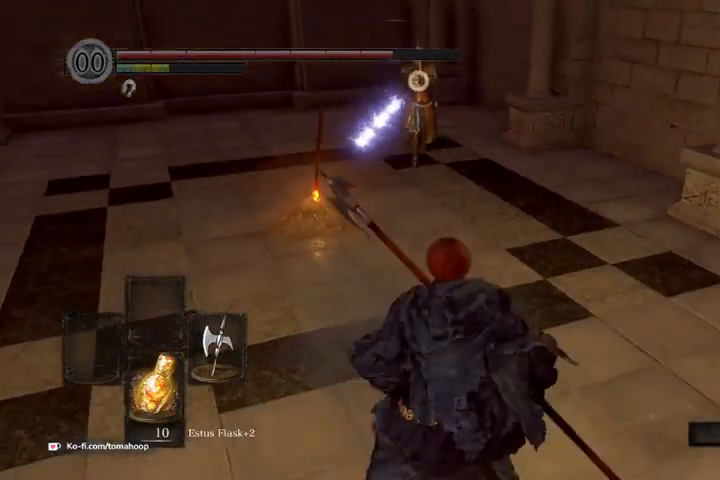
{"buttons": [], "left_stick": "up", "right_stick": "center", "events": [[67, "left_stick", "up"], [233, "R1", "down"], [333, "R1", "up"]]}
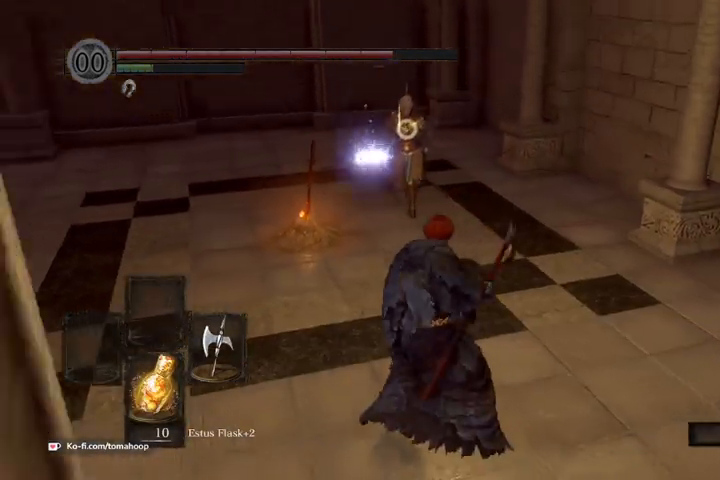
{"buttons": ["B"], "left_stick": "down", "right_stick": "center", "events": [[467, "left_stick", "down"], [500, "B", "down"]]}
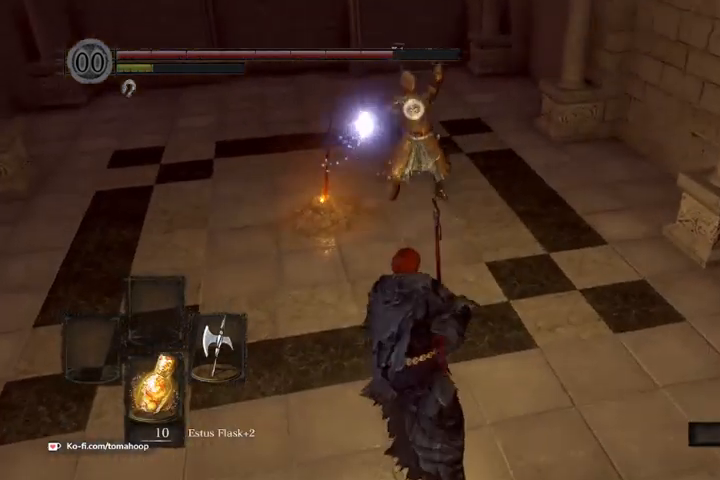
{"buttons": [], "left_stick": "down", "right_stick": "center", "events": [[67, "B", "up"]]}
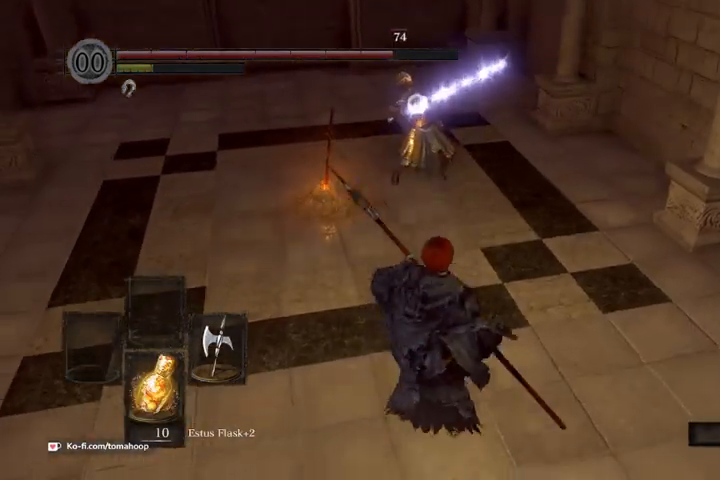
{"buttons": [], "left_stick": "down", "right_stick": "center", "events": []}
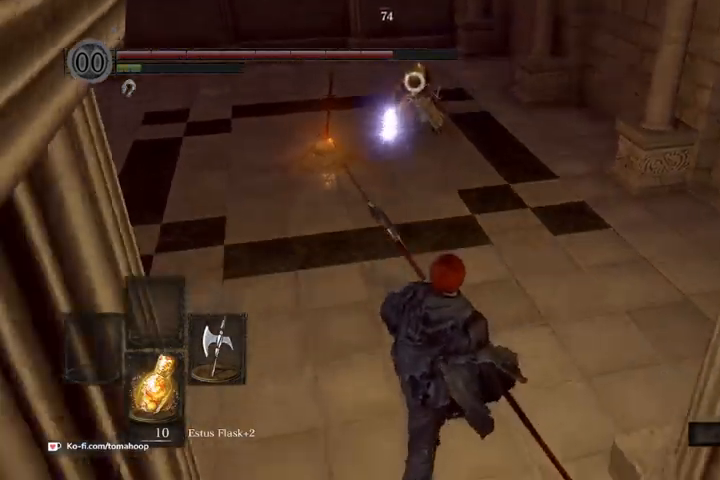
{"buttons": [], "left_stick": "center", "right_stick": "center", "events": [[100, "left_stick", "up"], [233, "left_stick", "center"]]}
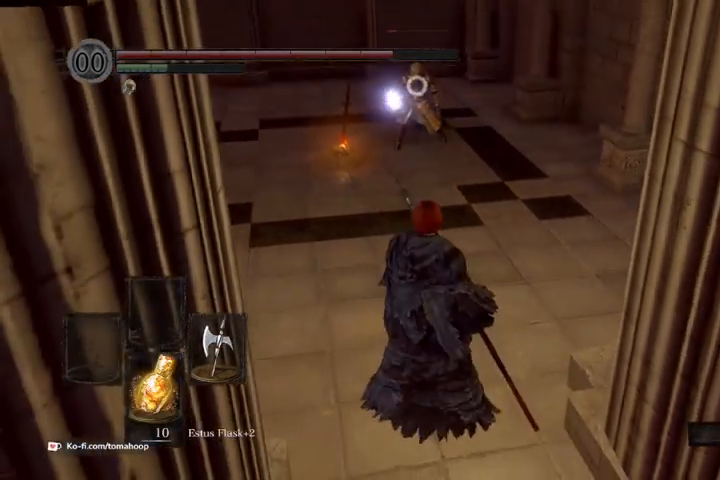
{"buttons": [], "left_stick": "center", "right_stick": "center", "events": [[167, "R2", "down"], [167, "left_stick", "up"], [233, "R2", "up"], [300, "left_stick", "center"]]}
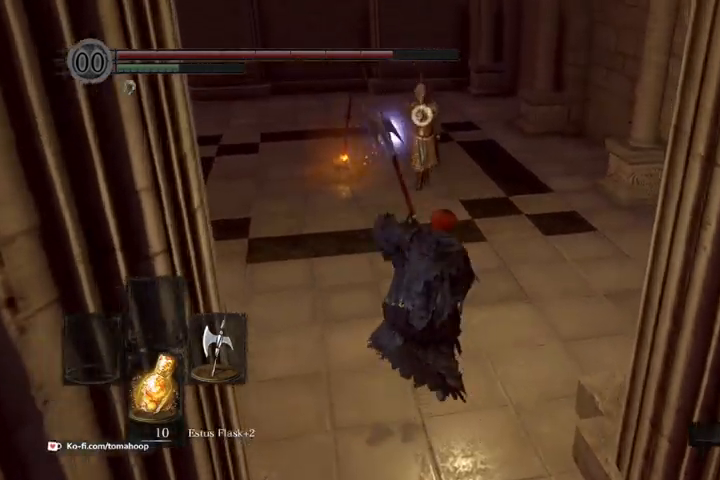
{"buttons": [], "left_stick": "center", "right_stick": "center", "events": []}
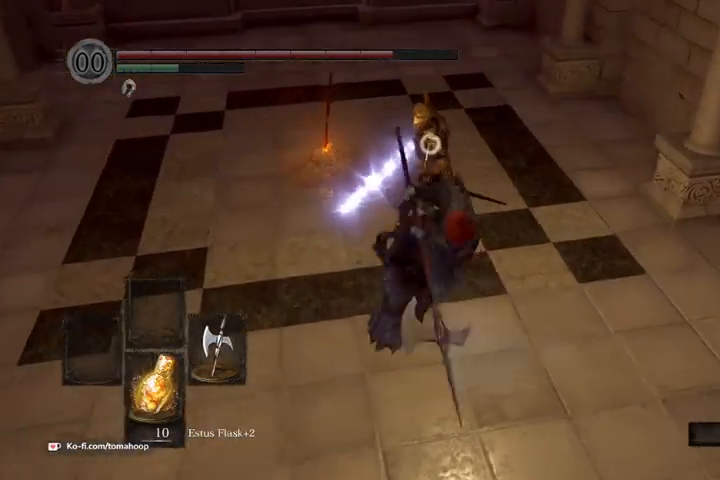
{"buttons": [], "left_stick": "center", "right_stick": "center", "events": []}
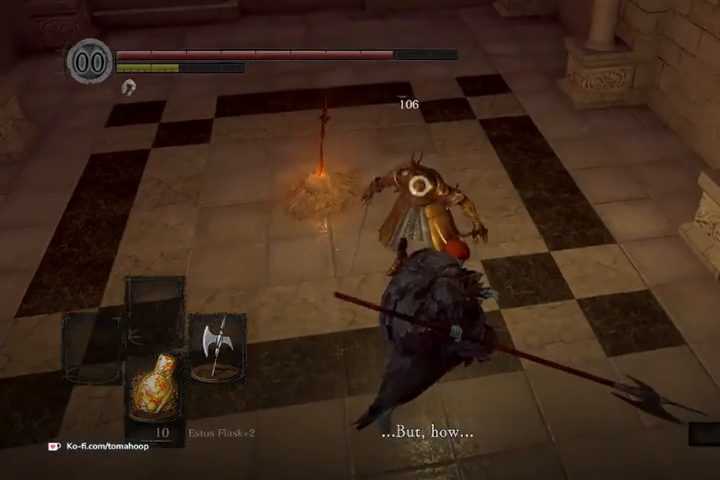
{"buttons": [], "left_stick": "center", "right_stick": "center", "events": []}
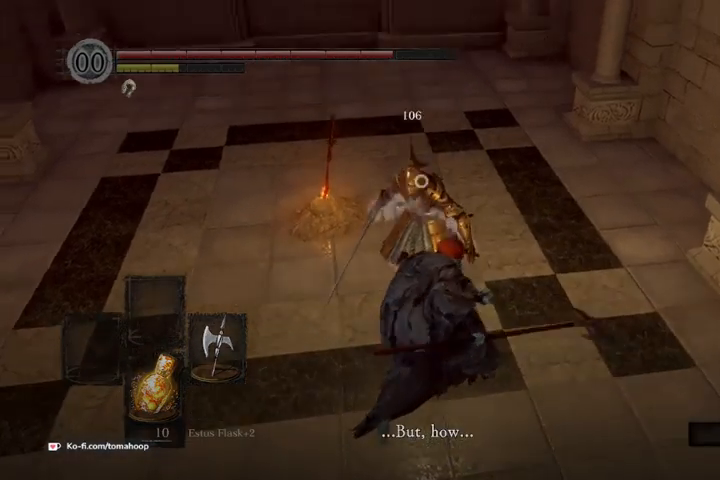
{"buttons": [], "left_stick": "center", "right_stick": "center", "events": []}
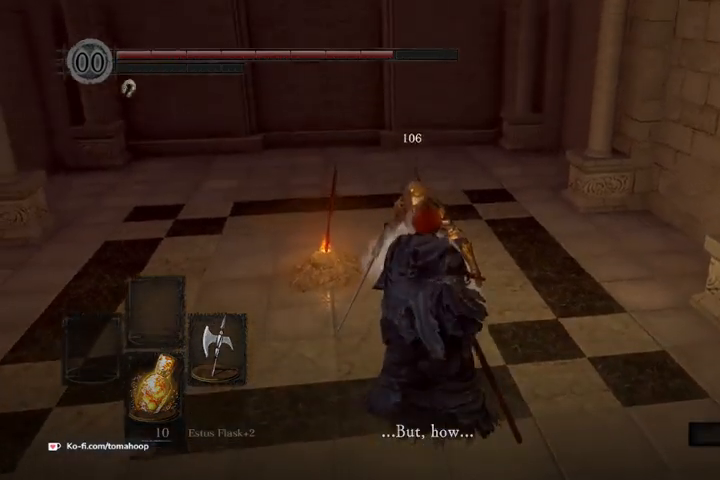
{"buttons": [], "left_stick": "center", "right_stick": "right", "events": [[400, "right_stick", "right"]]}
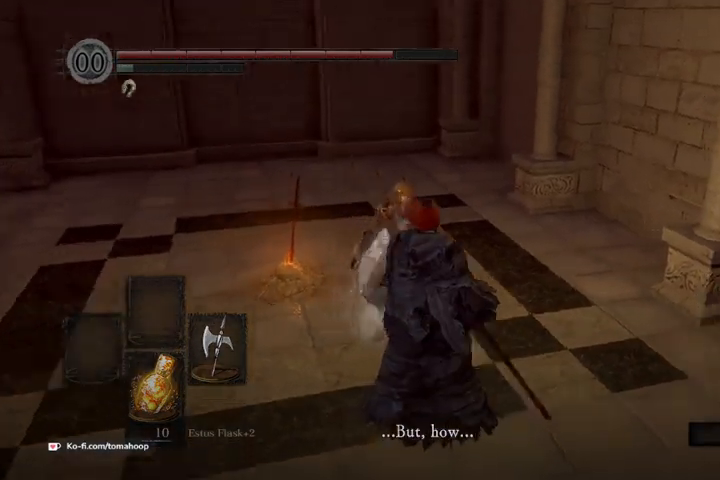
{"buttons": [], "left_stick": "center", "right_stick": "down-right", "events": [[100, "right_stick", "center"], [400, "right_stick", "down-right"]]}
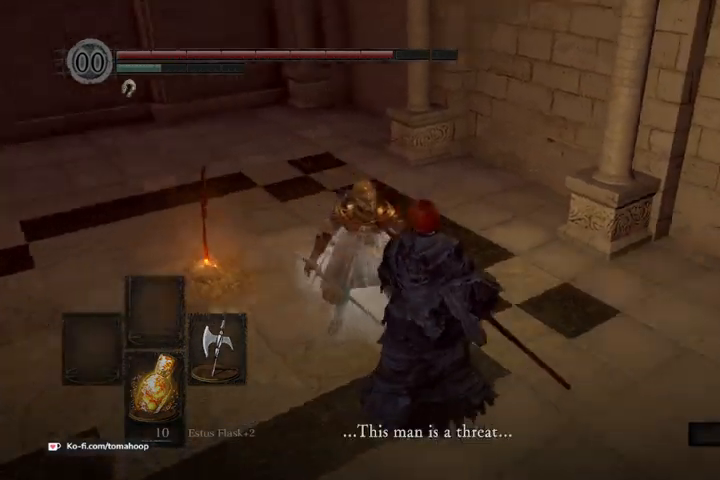
{"buttons": [], "left_stick": "center", "right_stick": "center", "events": [[67, "right_stick", "center"]]}
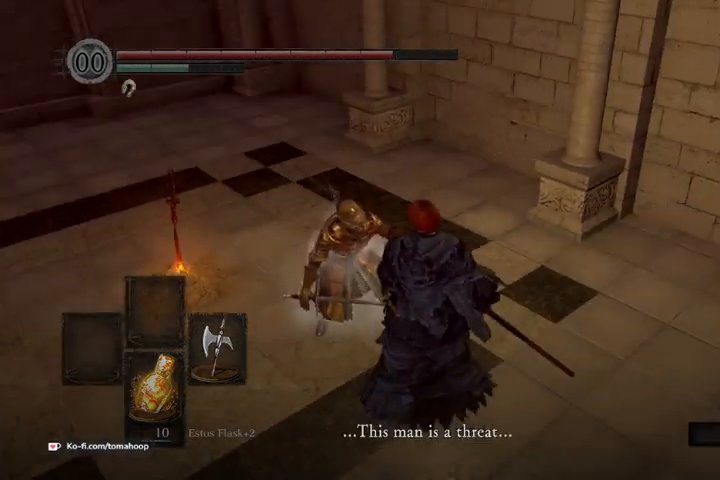
{"buttons": [], "left_stick": "center", "right_stick": "center", "events": []}
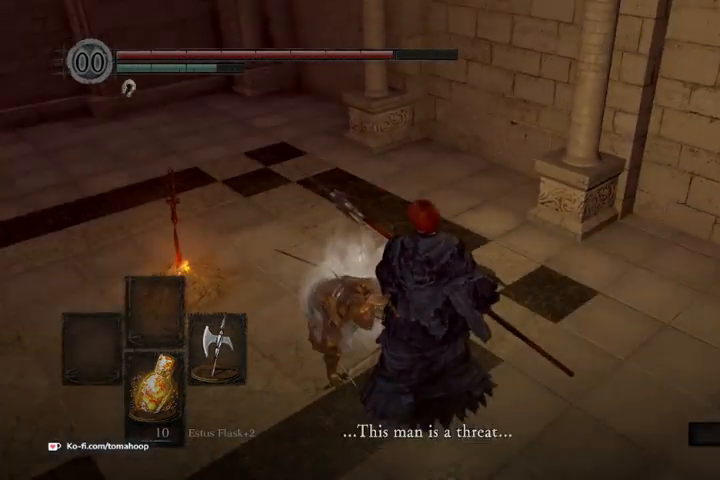
{"buttons": [], "left_stick": "center", "right_stick": "right", "events": [[33, "right_stick", "right"], [267, "right_stick", "center"], [500, "right_stick", "right"]]}
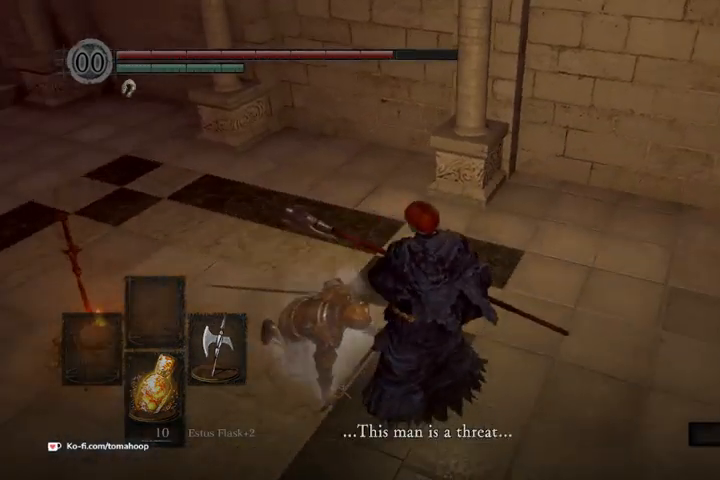
{"buttons": [], "left_stick": "center", "right_stick": "right", "events": [[300, "right_stick", "center"], [467, "right_stick", "right"]]}
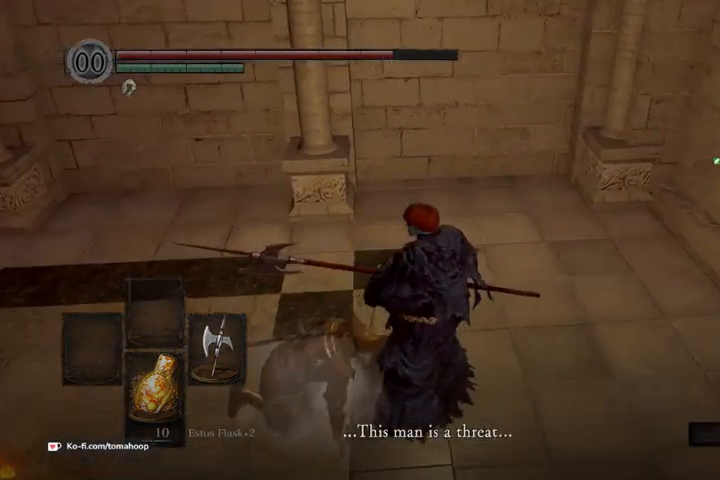
{"buttons": [], "left_stick": "center", "right_stick": "center", "events": [[200, "right_stick", "center"]]}